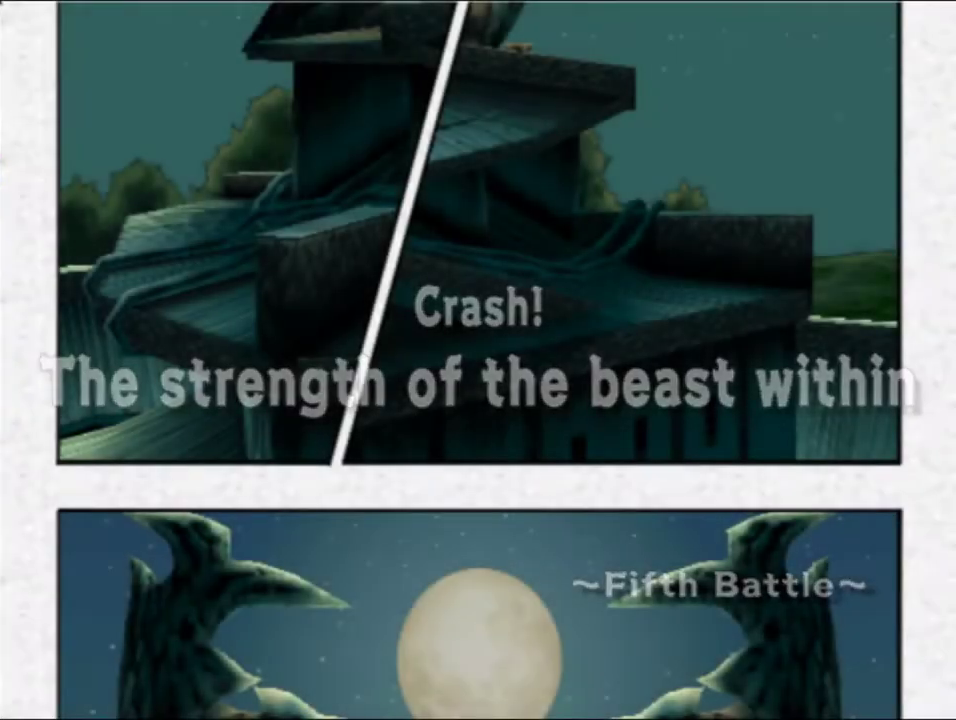
Gameplay with a controller (Xbox layout); each line is a JSON object with the inputs held at the frame after it. "events" lists button and stick changes between this image and that frame as [ms after this image, input, new state], when the widget could be followed in between. Not read: R3 right_stick.
{"buttons": ["START"], "left_stick": "center", "events": [[33, "START", "down"], [83, "START", "up"], [150, "START", "down"], [217, "START", "up"], [267, "START", "down"], [317, "START", "up"], [383, "START", "down"], [433, "START", "up"], [500, "START", "down"]]}
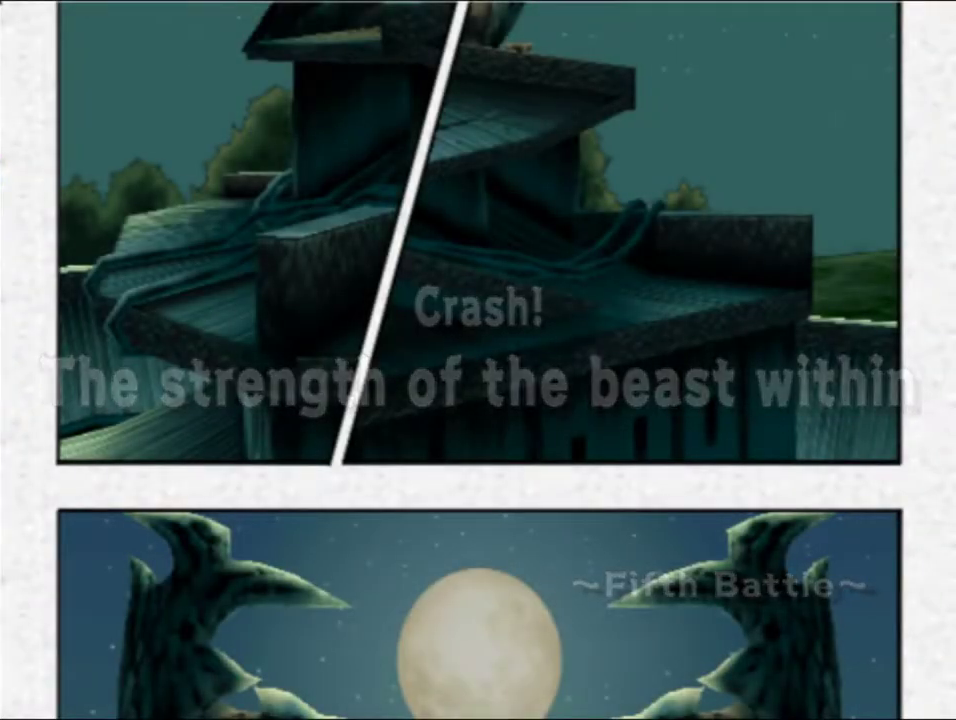
{"buttons": ["START"], "left_stick": "center", "events": [[50, "START", "up"], [350, "START", "down"], [400, "START", "up"], [467, "START", "down"]]}
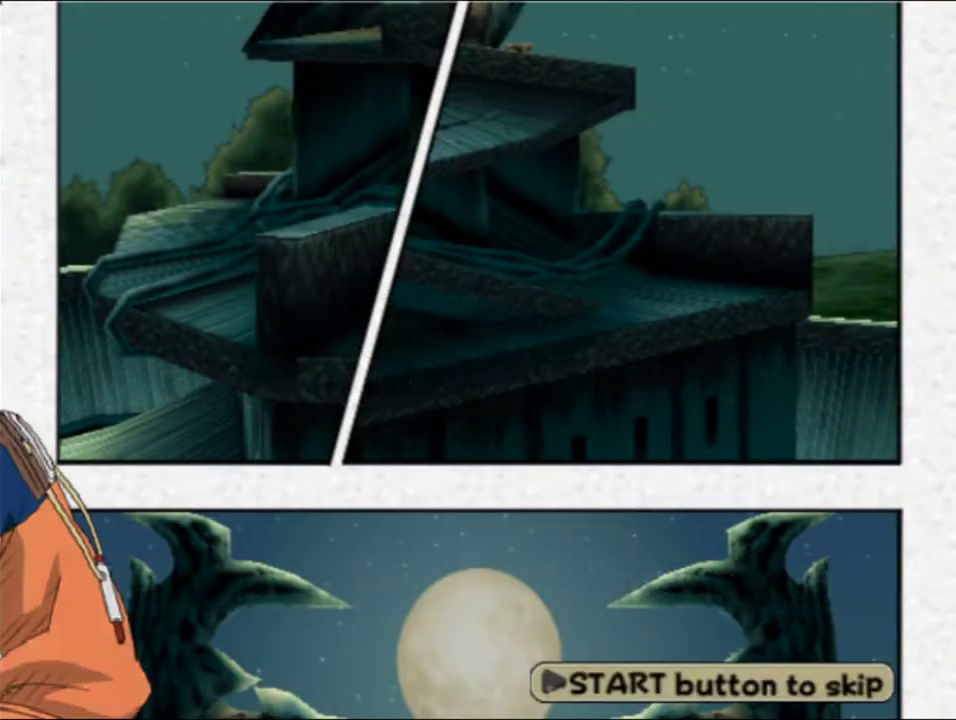
{"buttons": [], "left_stick": "center", "events": [[17, "START", "up"], [100, "START", "down"], [150, "START", "up"], [217, "START", "down"], [283, "START", "up"]]}
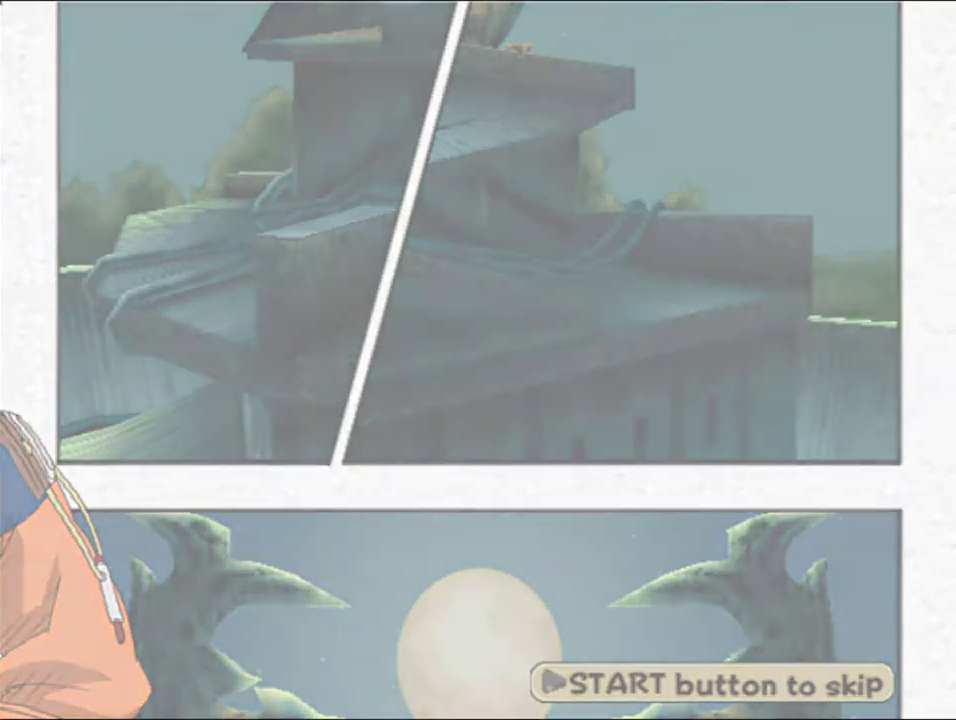
{"buttons": ["A"], "left_stick": "center", "events": [[200, "A", "down"], [267, "A", "up"], [500, "A", "down"]]}
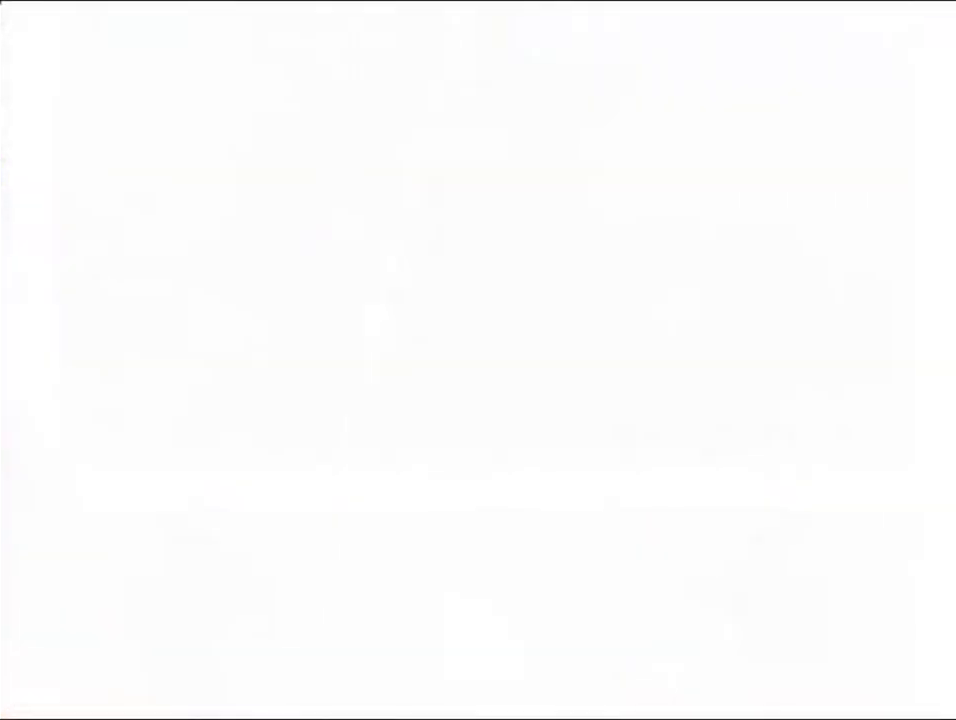
{"buttons": ["A"], "left_stick": "center", "events": [[50, "A", "up"], [100, "A", "down"], [183, "A", "up"], [233, "A", "down"], [300, "A", "up"], [350, "A", "down"], [417, "A", "up"], [467, "A", "down"]]}
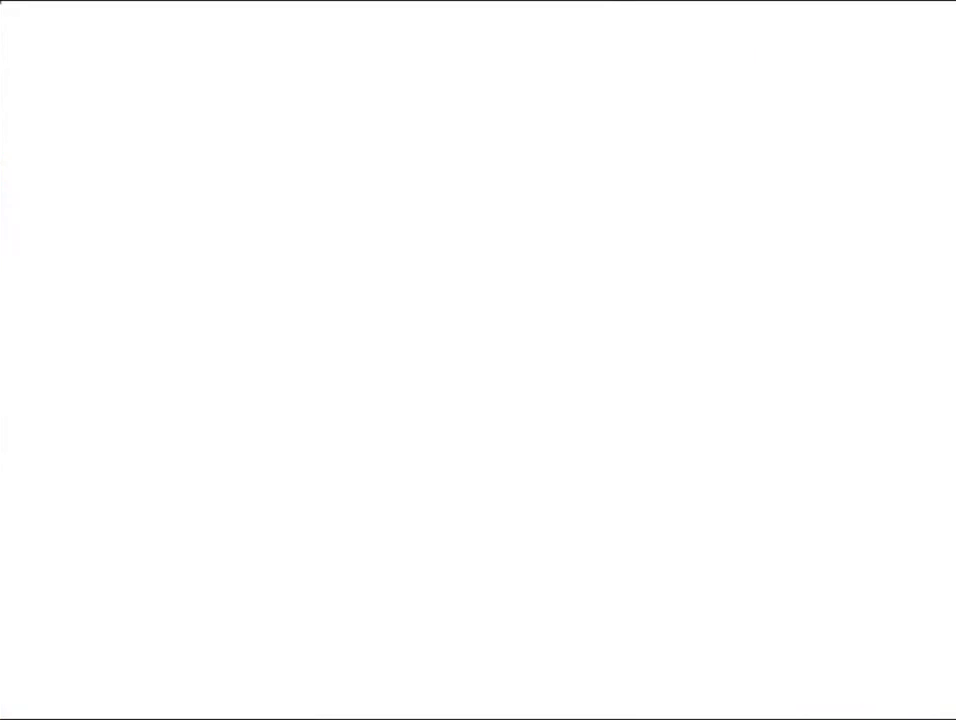
{"buttons": ["A"], "left_stick": "center", "events": [[33, "A", "up"], [83, "A", "down"], [150, "A", "up"], [217, "A", "down"], [267, "A", "up"], [333, "A", "down"], [400, "A", "up"], [450, "A", "down"]]}
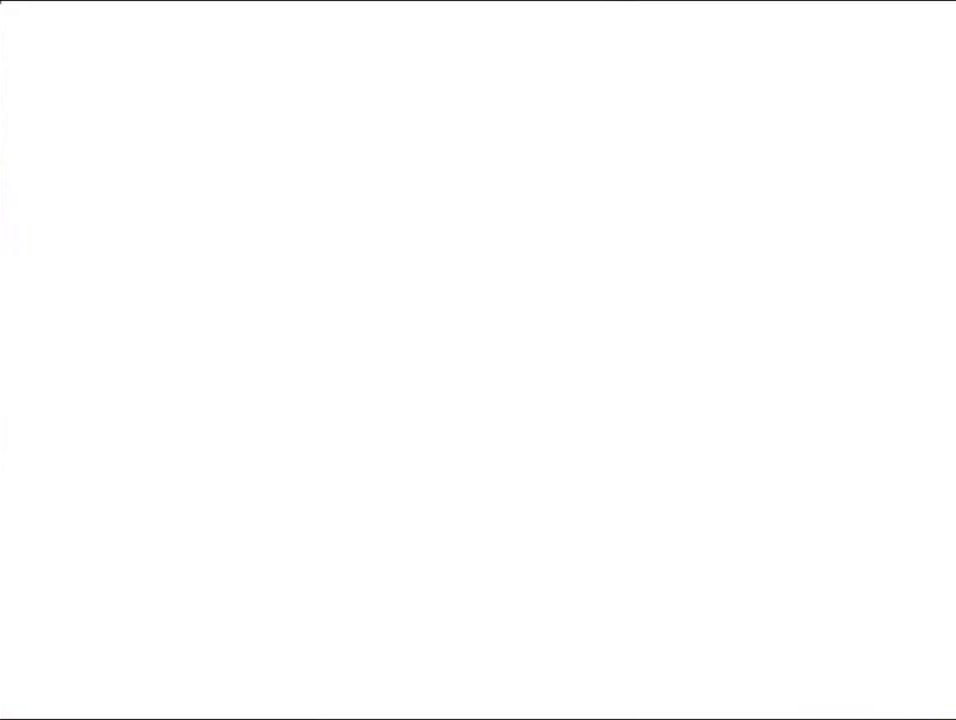
{"buttons": ["A"], "left_stick": "center", "events": [[17, "A", "up"], [83, "A", "down"], [133, "A", "up"], [333, "A", "down"], [400, "A", "up"], [467, "A", "down"]]}
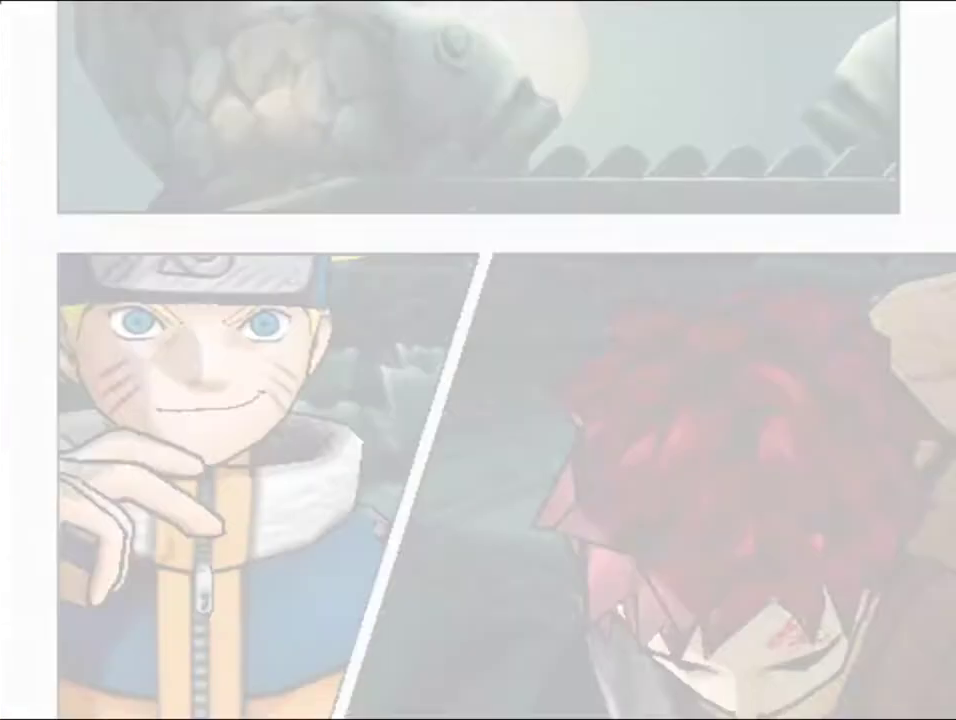
{"buttons": ["A"], "left_stick": "center", "events": [[17, "A", "up"], [83, "A", "down"], [133, "A", "up"], [217, "A", "down"], [267, "A", "up"], [333, "A", "down"]]}
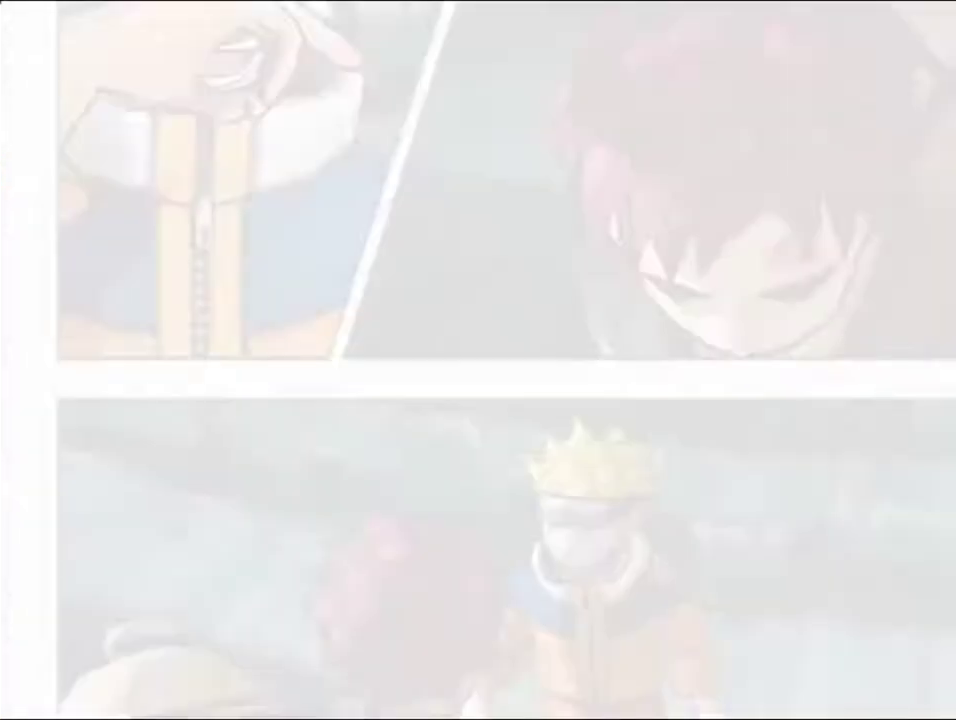
{"buttons": [], "left_stick": "center", "events": [[117, "A", "up"]]}
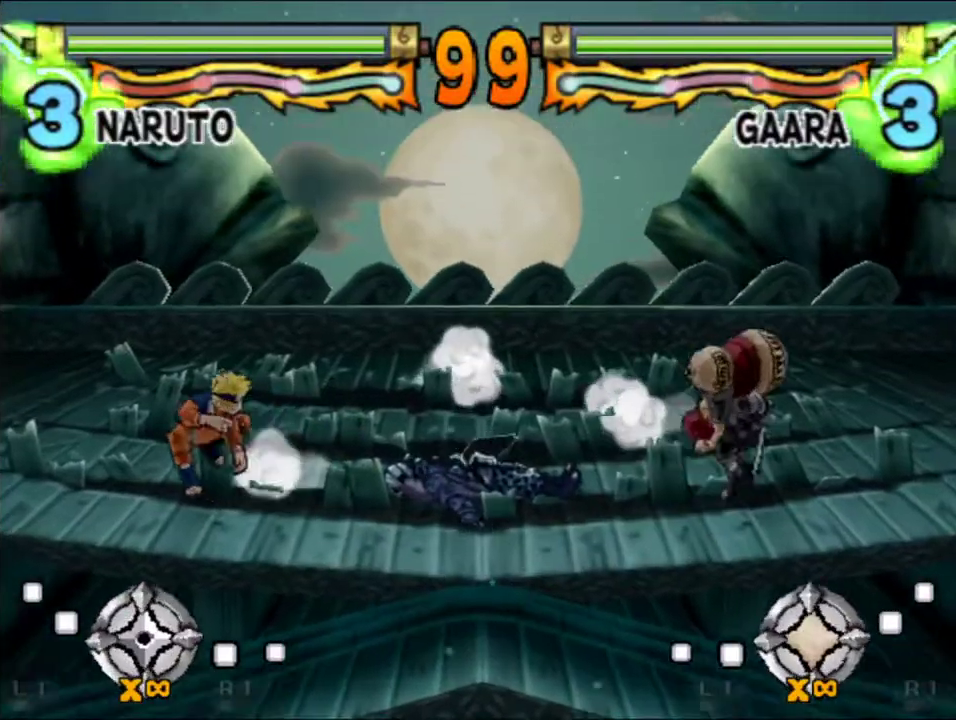
{"buttons": ["DPAD_RIGHT"], "left_stick": "center", "events": [[67, "DPAD_RIGHT", "down"]]}
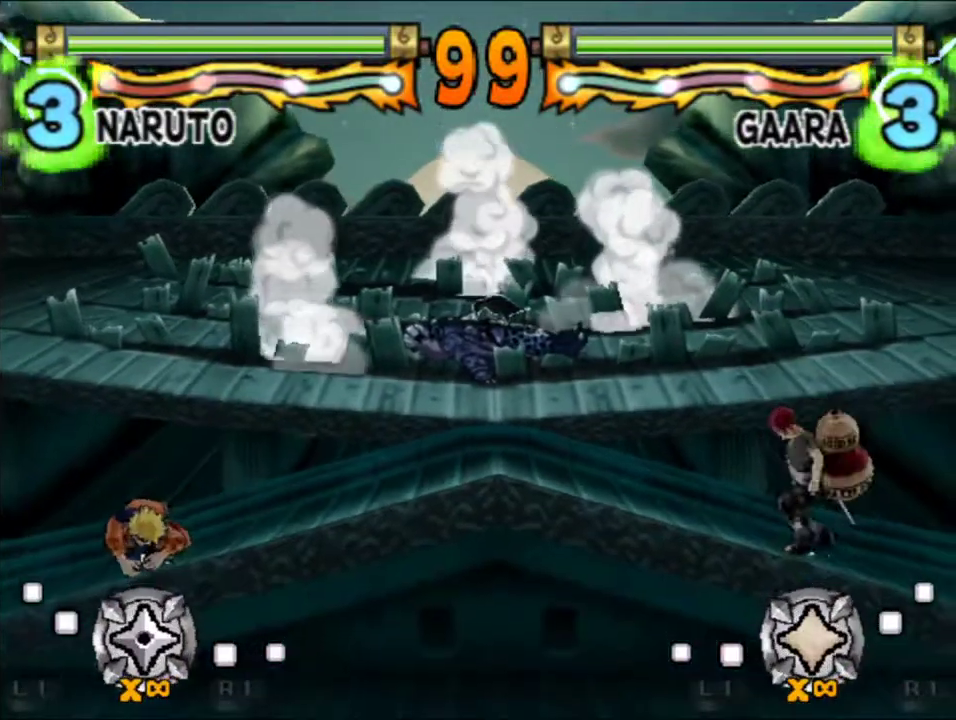
{"buttons": ["DPAD_RIGHT"], "left_stick": "center", "events": [[433, "A", "down"], [483, "A", "up"]]}
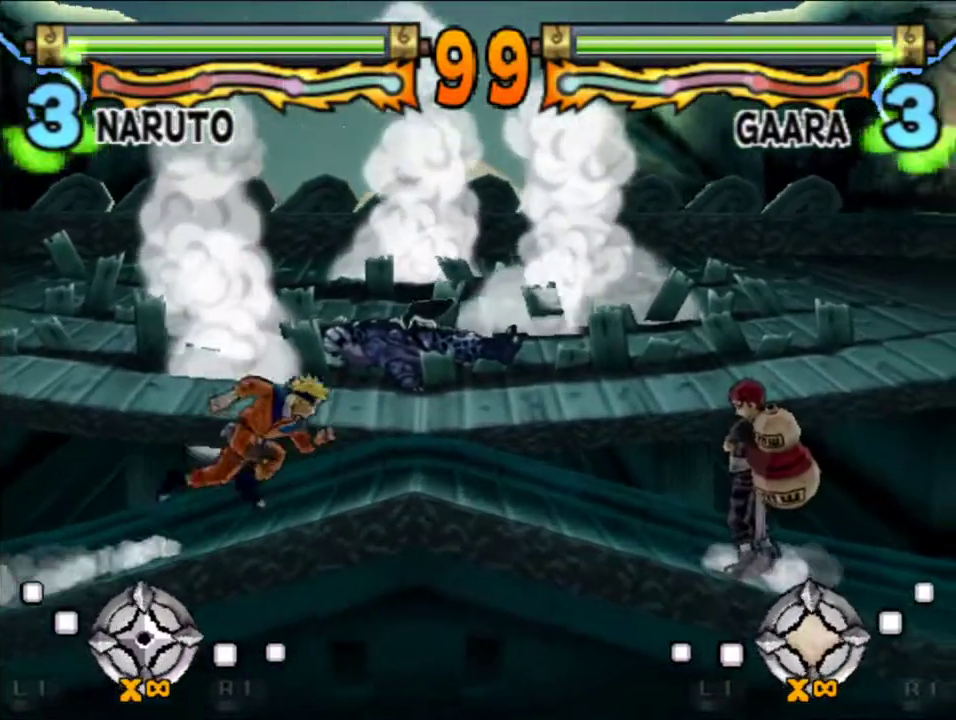
{"buttons": ["DPAD_RIGHT"], "left_stick": "center", "events": [[33, "A", "down"], [200, "A", "up"], [267, "B", "down"], [317, "B", "up"], [383, "B", "down"], [467, "B", "up"]]}
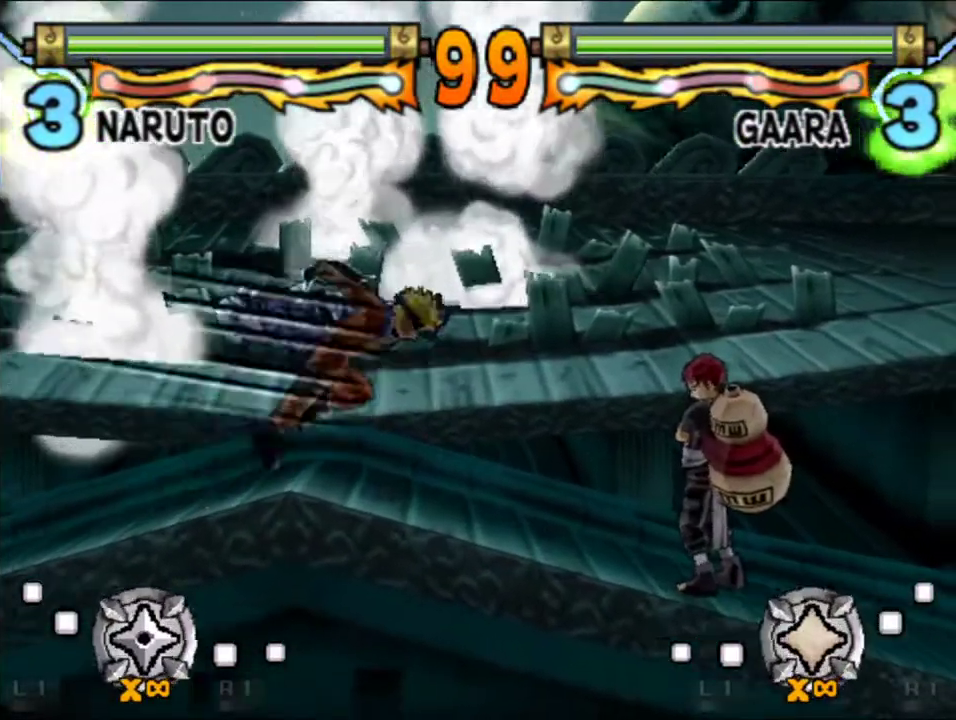
{"buttons": ["DPAD_RIGHT"], "left_stick": "center", "events": [[17, "B", "down"], [100, "B", "up"], [150, "B", "down"], [217, "B", "up"], [283, "B", "down"], [367, "B", "up"], [417, "B", "down"], [483, "B", "up"]]}
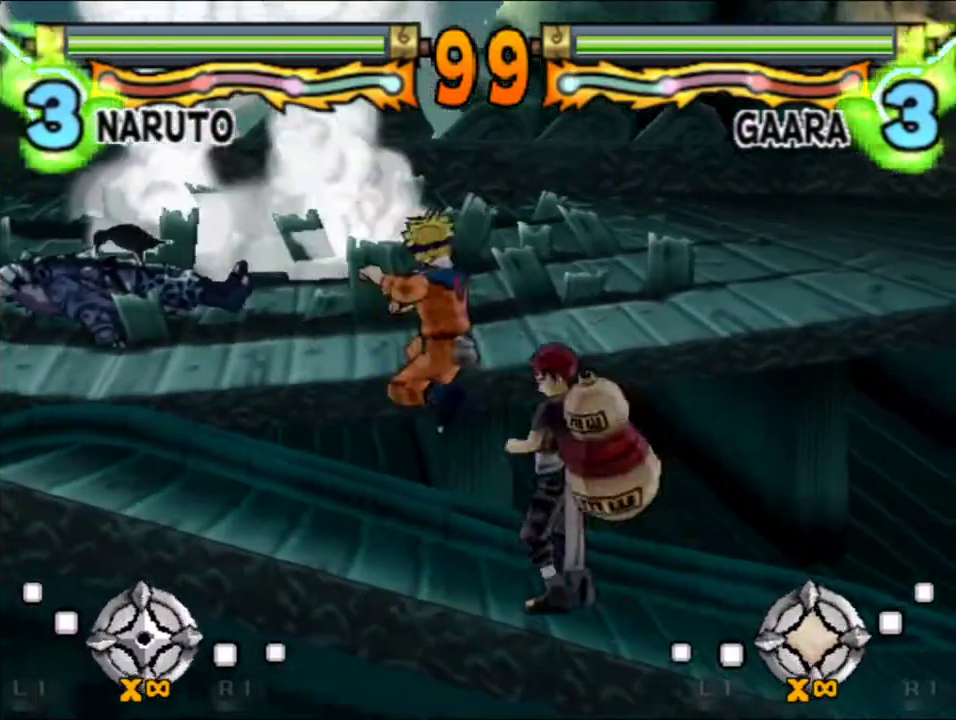
{"buttons": ["DPAD_RIGHT"], "left_stick": "center", "events": [[33, "B", "down"], [117, "B", "up"], [167, "B", "down"], [233, "B", "up"], [300, "B", "down"], [367, "B", "up"], [433, "B", "down"], [500, "B", "up"]]}
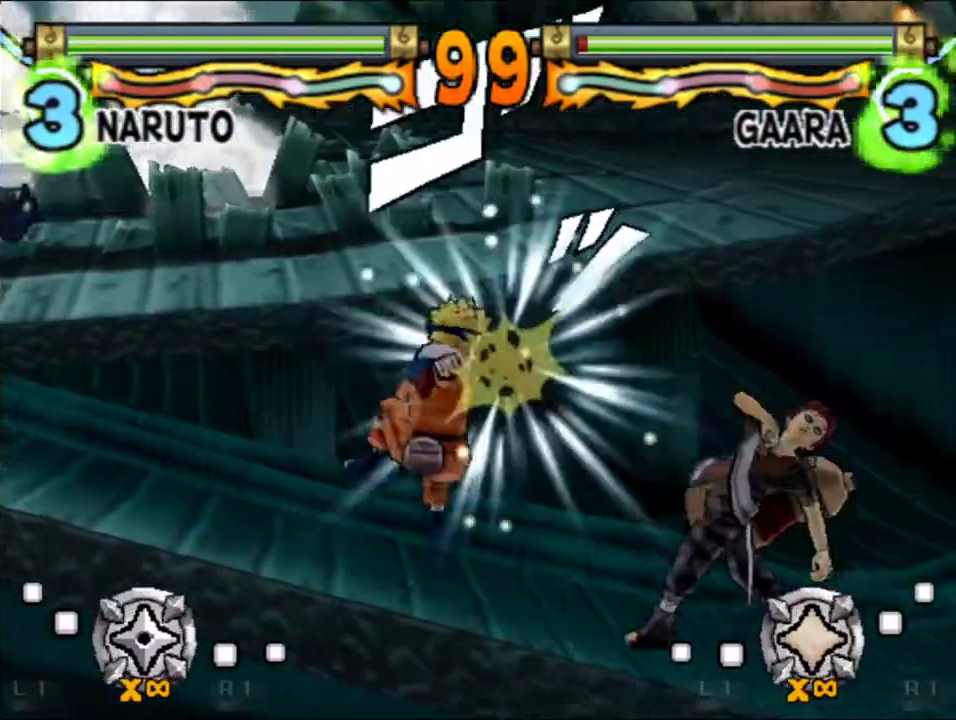
{"buttons": ["DPAD_RIGHT"], "left_stick": "center", "events": [[83, "B", "down"], [133, "B", "up"], [200, "B", "down"], [283, "B", "up"]]}
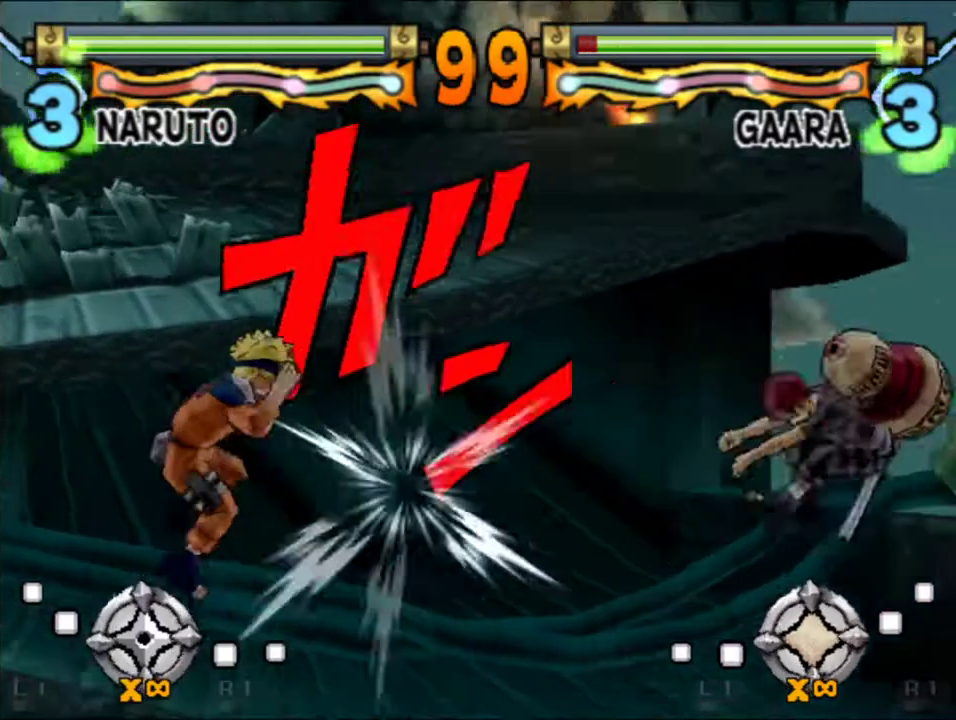
{"buttons": ["DPAD_RIGHT"], "left_stick": "center", "events": []}
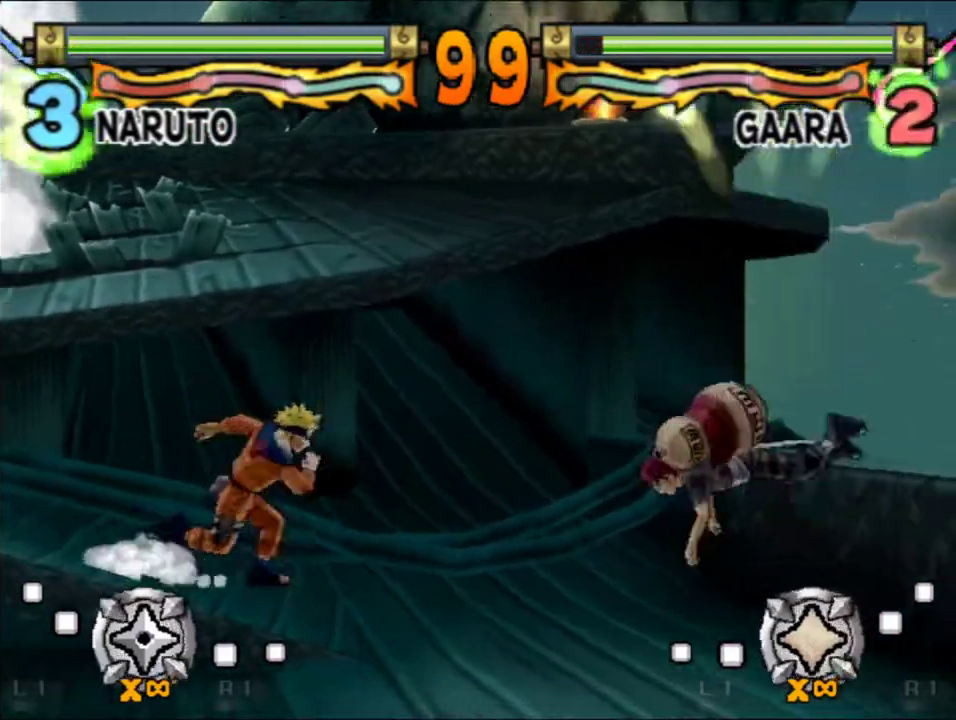
{"buttons": ["B", "DPAD_DOWN"], "left_stick": "center", "events": [[183, "DPAD_DOWN", "down"], [200, "DPAD_RIGHT", "up"], [233, "B", "down"], [283, "B", "up"], [333, "B", "down"], [400, "B", "up"], [450, "B", "down"]]}
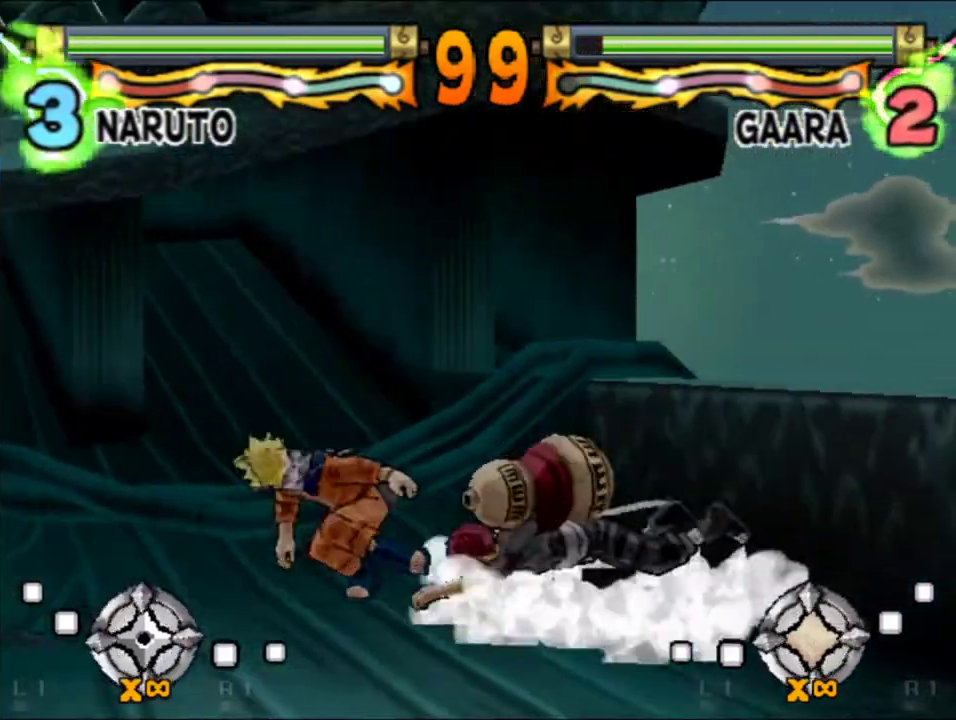
{"buttons": ["B", "DPAD_DOWN"], "left_stick": "center", "events": [[17, "B", "up"], [67, "B", "down"], [133, "B", "up"], [200, "B", "down"], [267, "B", "up"], [317, "B", "down"], [383, "B", "up"], [467, "B", "down"]]}
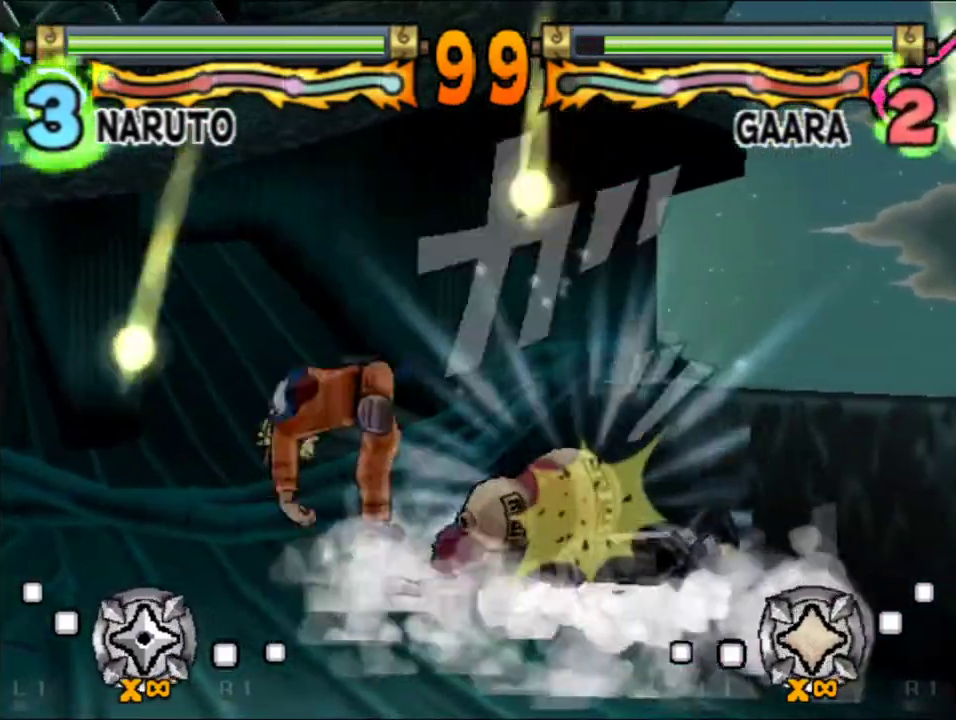
{"buttons": ["DPAD_LEFT"], "left_stick": "center", "events": [[33, "B", "up"], [83, "B", "down"], [167, "B", "up"], [167, "DPAD_DOWN", "up"], [283, "DPAD_LEFT", "down"]]}
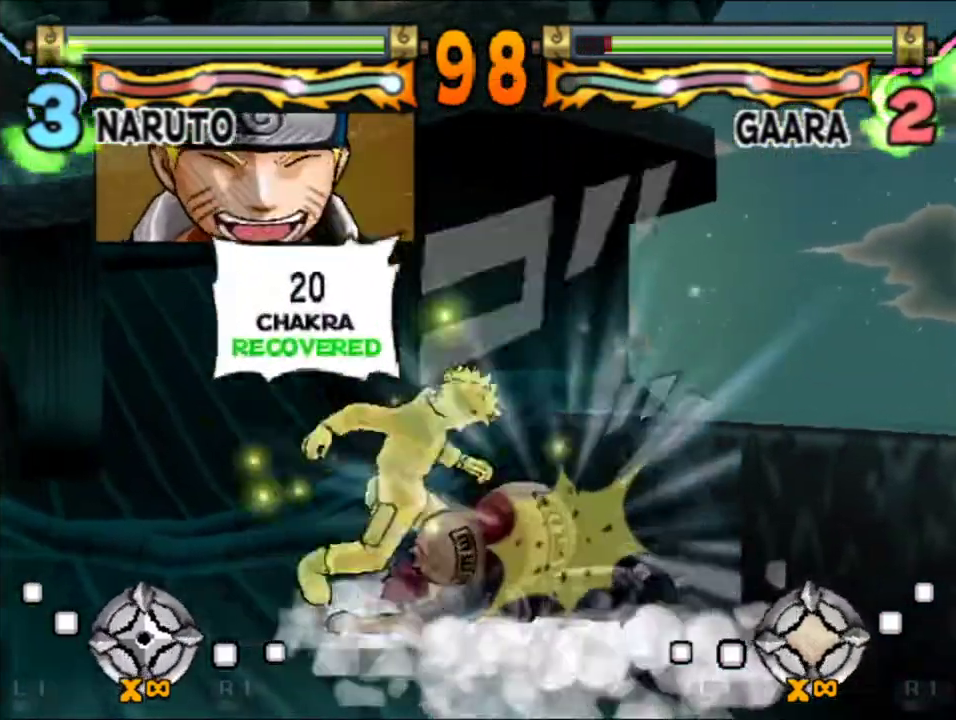
{"buttons": ["DPAD_LEFT"], "left_stick": "center", "events": []}
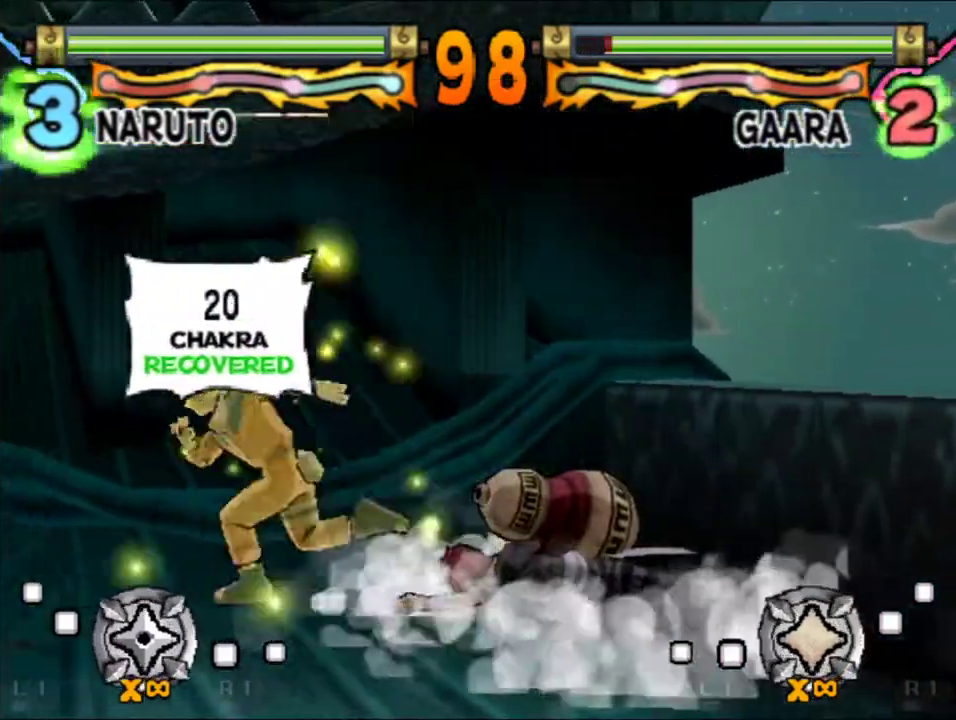
{"buttons": [], "left_stick": "center", "events": [[233, "DPAD_LEFT", "up"]]}
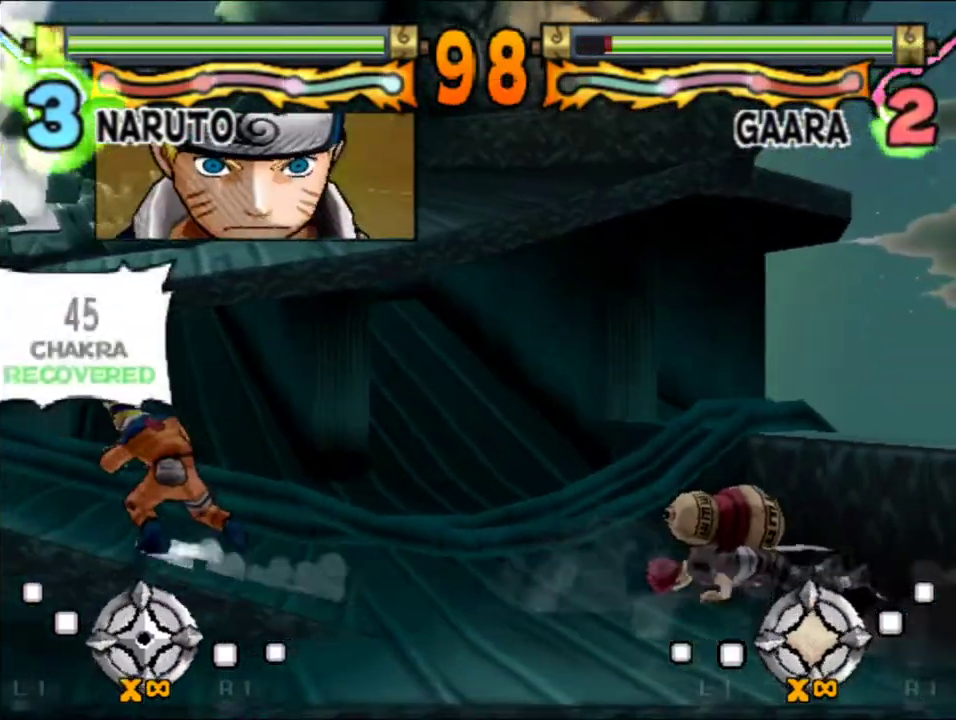
{"buttons": ["A"], "left_stick": "center", "events": [[283, "A", "down"], [450, "A", "up"], [500, "A", "down"]]}
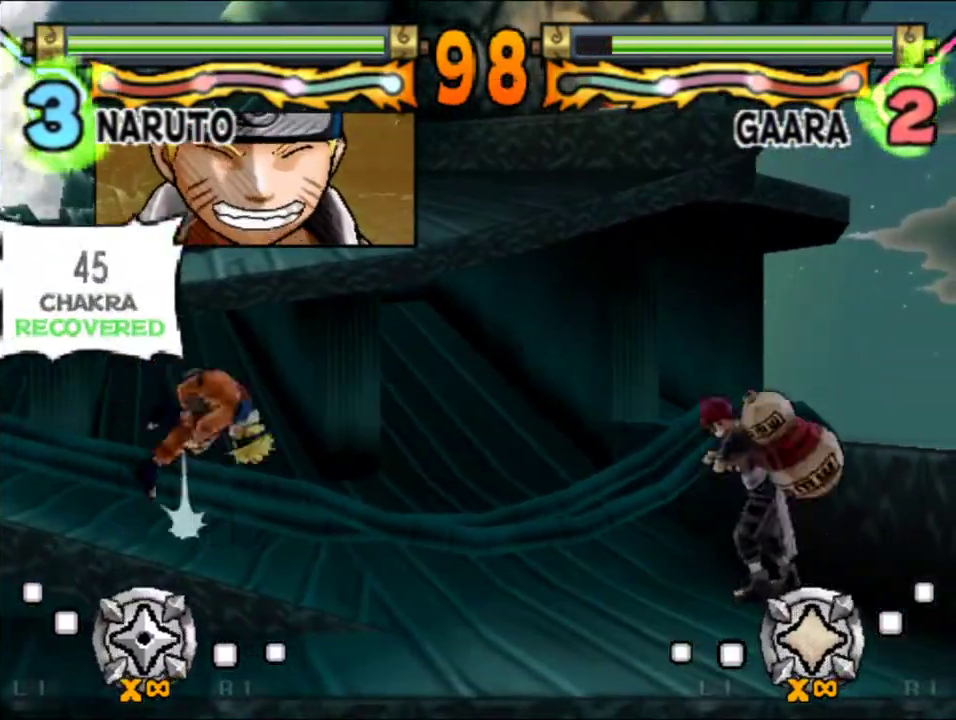
{"buttons": ["B"], "left_stick": "center", "events": [[67, "A", "up"], [133, "B", "down"], [183, "B", "up"], [233, "B", "down"], [300, "B", "up"], [367, "B", "down"], [433, "B", "up"], [500, "B", "down"]]}
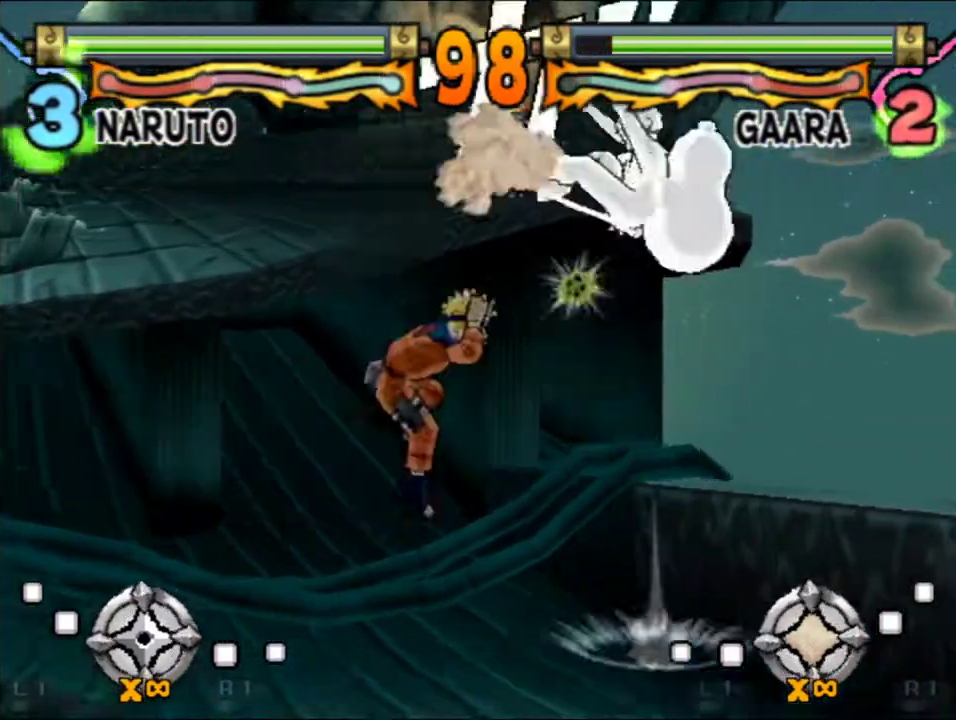
{"buttons": ["B"], "left_stick": "center", "events": [[67, "B", "up"], [117, "B", "down"], [183, "B", "up"], [250, "B", "down"], [317, "B", "up"], [367, "B", "down"], [433, "B", "up"], [483, "B", "down"]]}
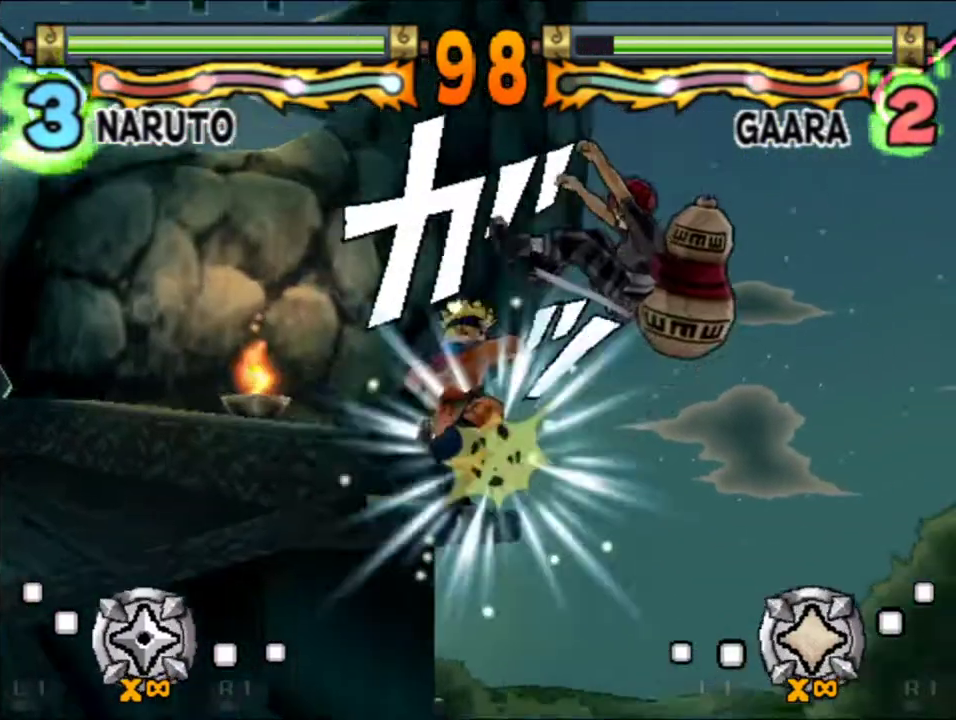
{"buttons": ["B"], "left_stick": "center", "events": [[33, "B", "up"], [100, "B", "down"], [167, "B", "up"], [217, "B", "down"], [283, "B", "up"], [333, "B", "down"], [400, "B", "up"], [450, "B", "down"]]}